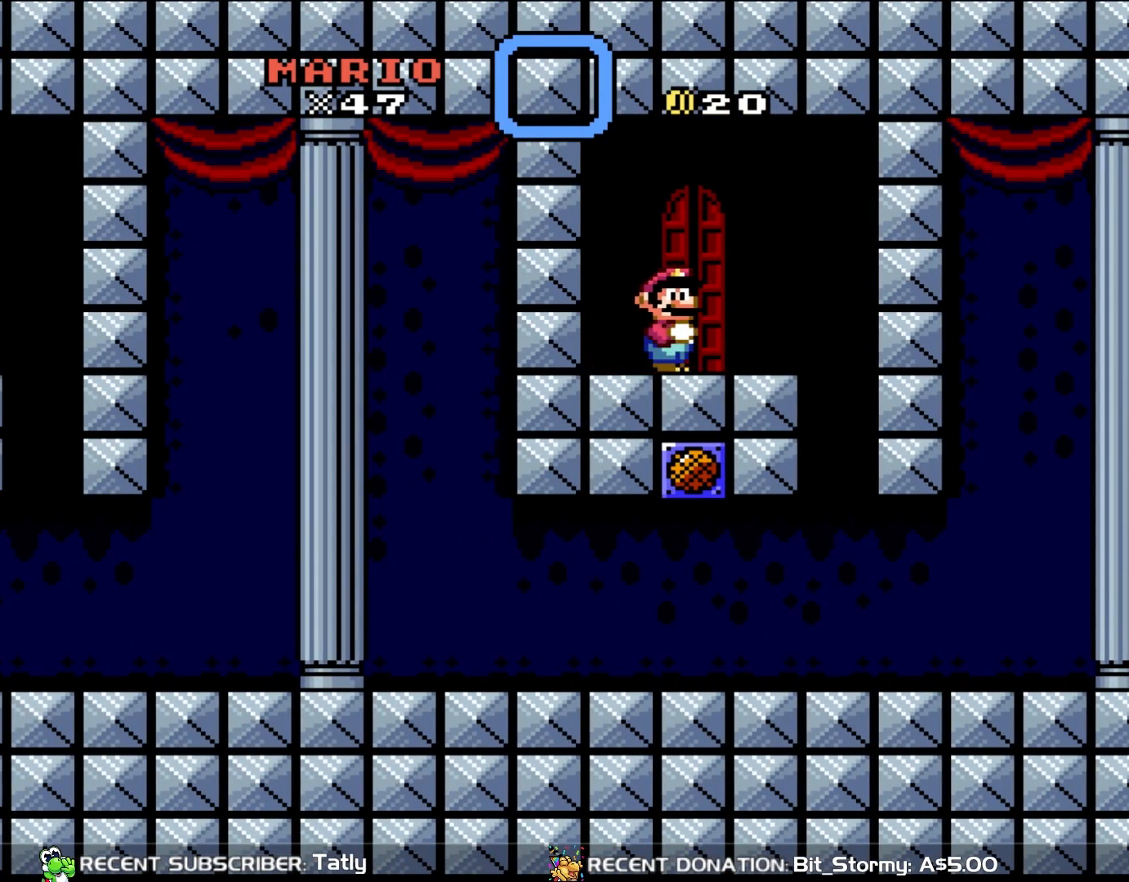
Gameplay with a controller (Nintendo layout); each line is a JSON object with the inputs held at the frame after it. "events" lists button and stick changes between this image and that frame as [ms after this image, input, new state], when the widget could be followed in between. Not read: L3 R1 R3.
{"buttons": ["Y", "DPAD_UP"], "events": [[133, "DPAD_RIGHT", "down"], [200, "DPAD_RIGHT", "up"], [300, "DPAD_UP", "down"], [433, "DPAD_UP", "up"], [500, "DPAD_UP", "down"]]}
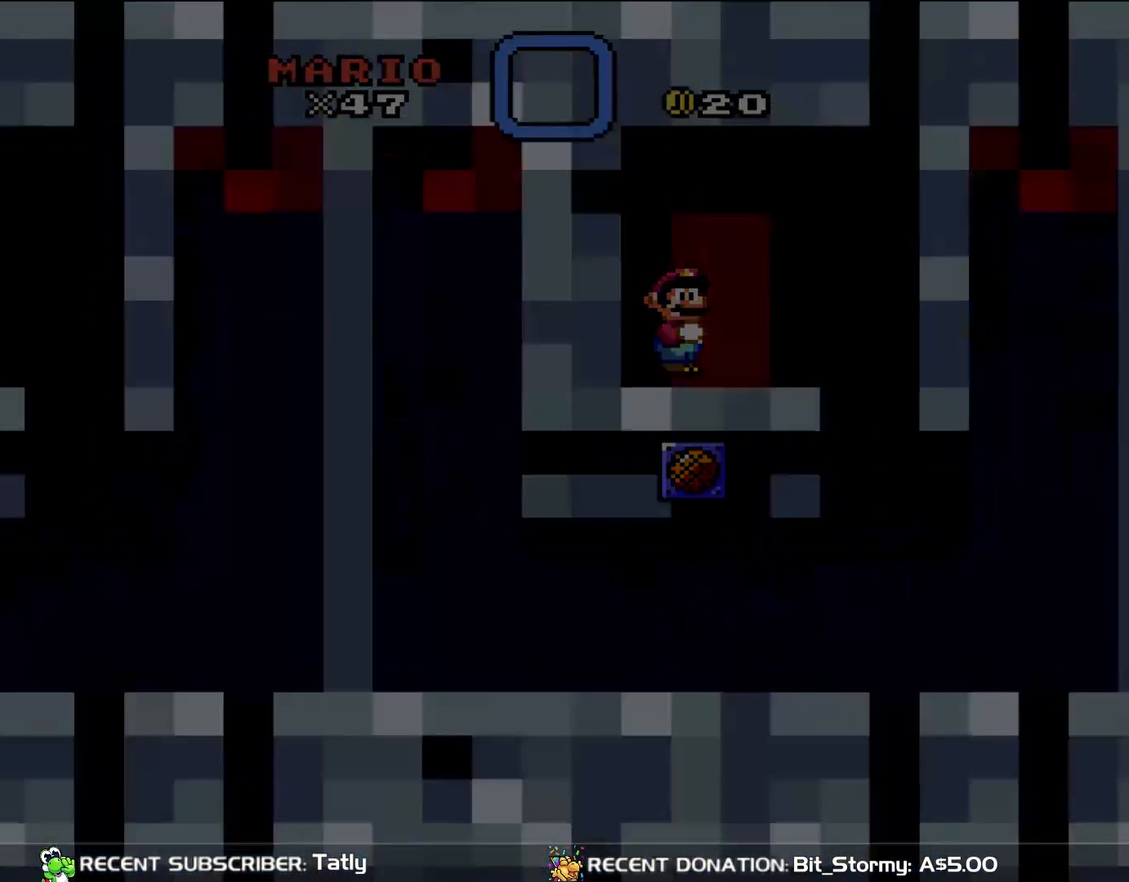
{"buttons": ["Y"], "events": [[100, "DPAD_UP", "up"]]}
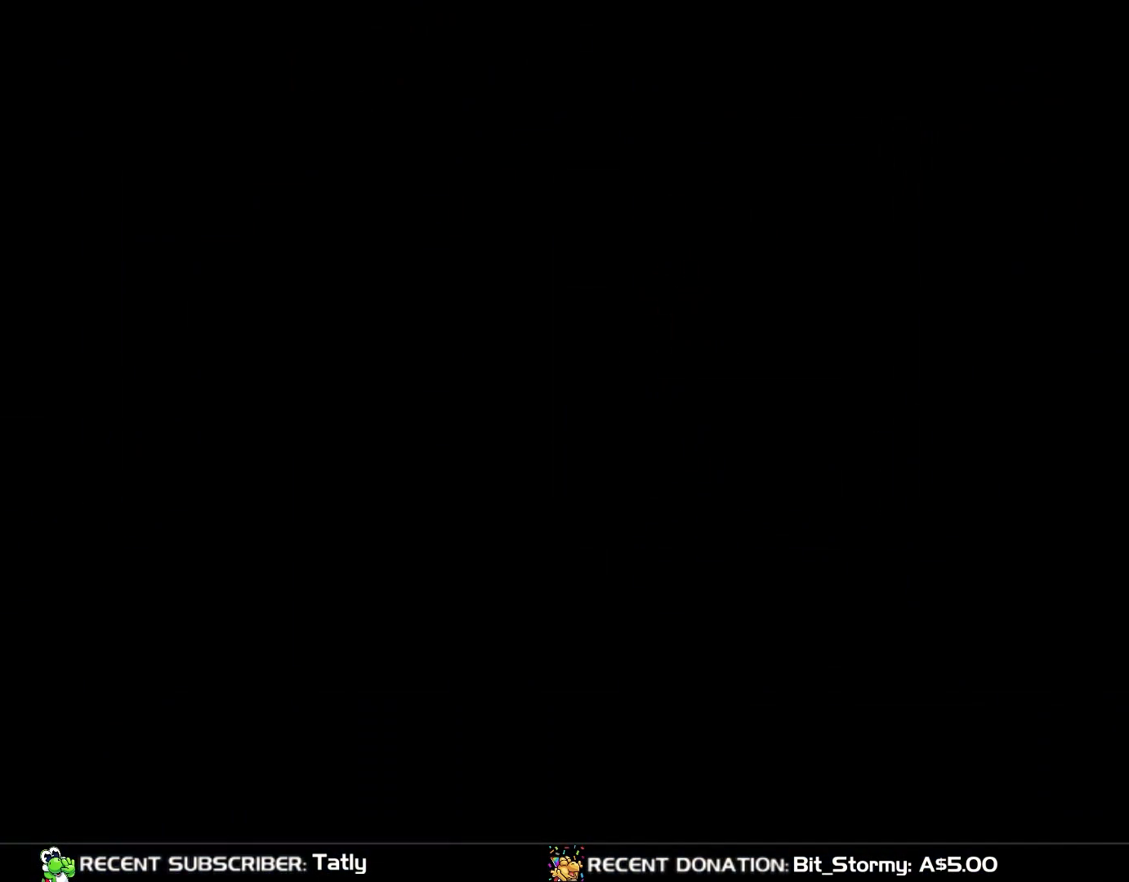
{"buttons": ["Y"], "events": []}
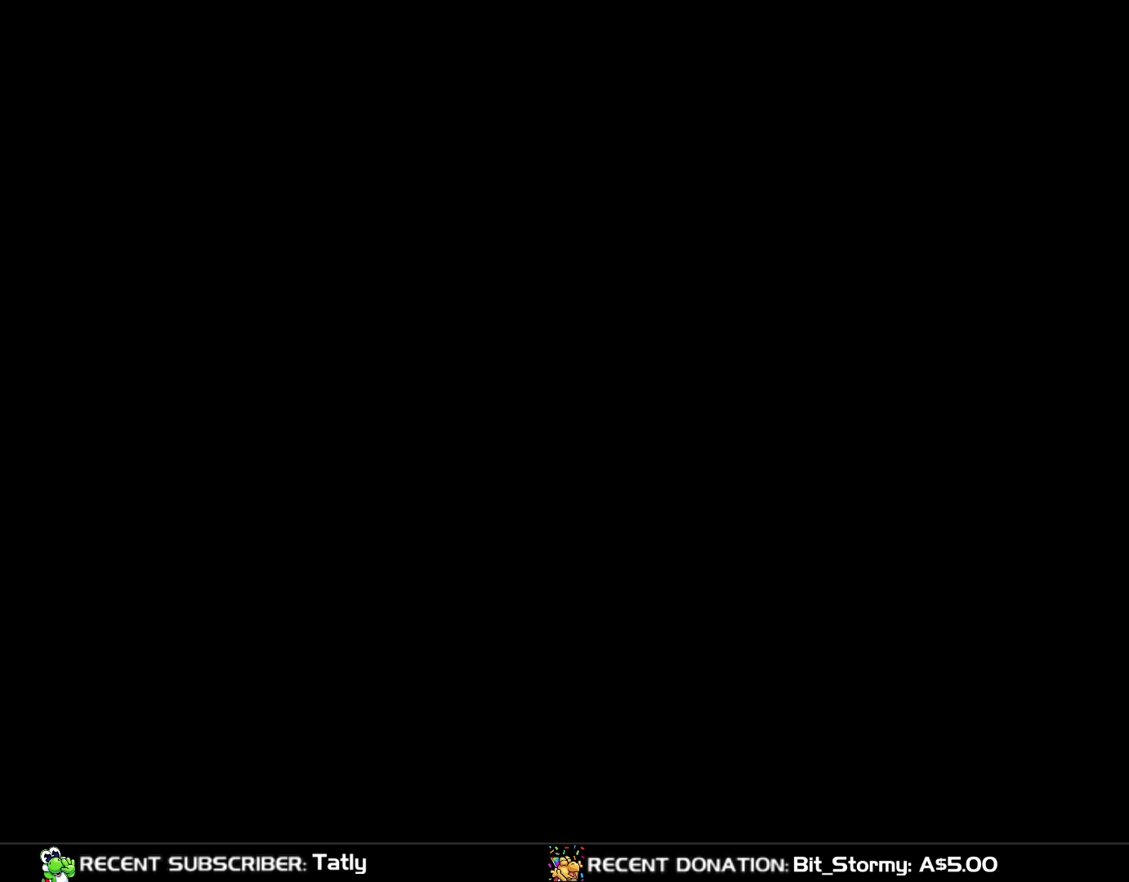
{"buttons": ["Y"], "events": []}
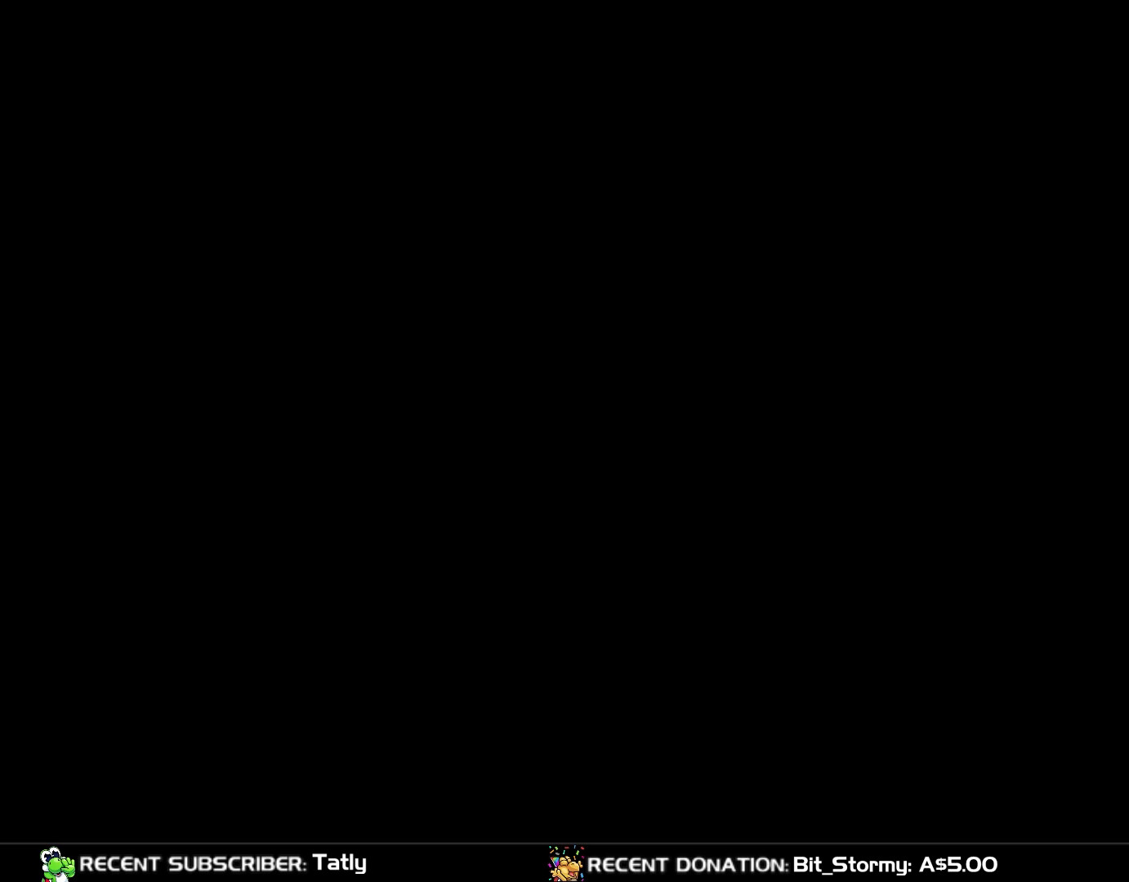
{"buttons": ["Y"], "events": []}
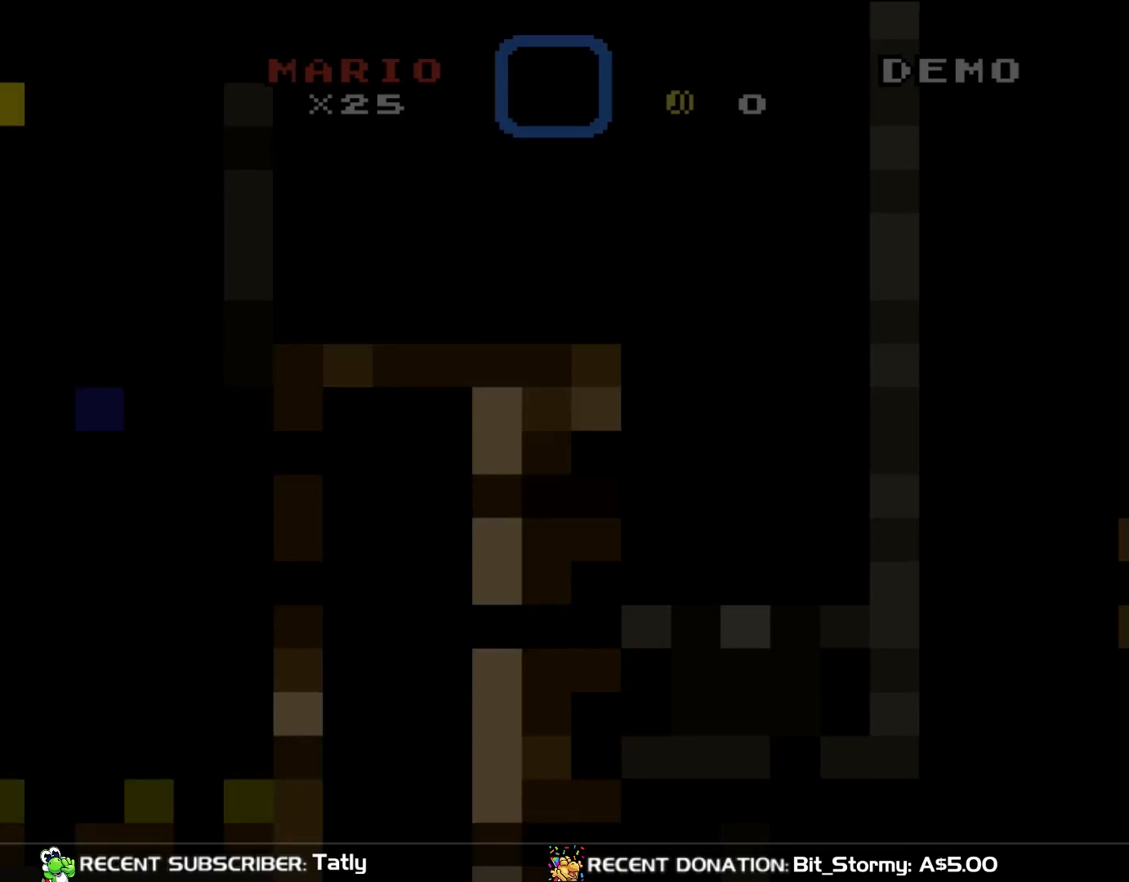
{"buttons": ["Y"], "events": []}
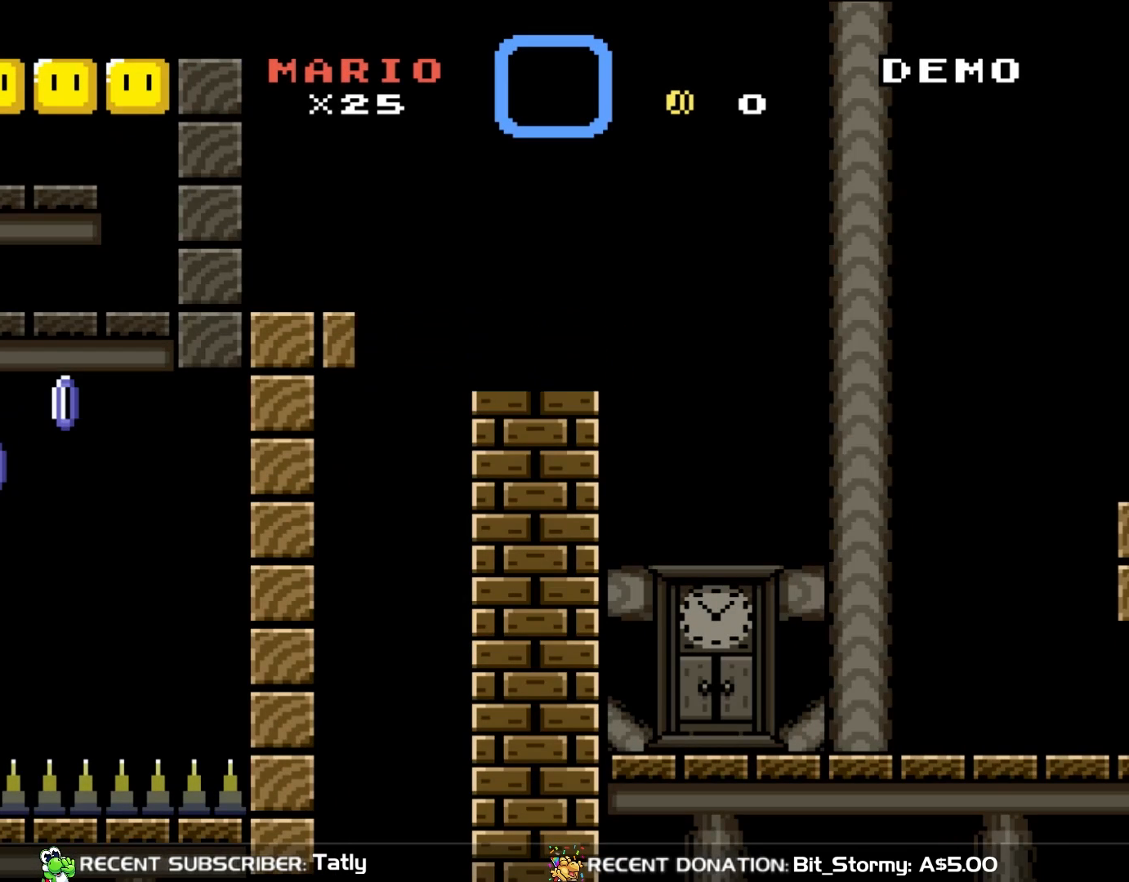
{"buttons": ["Y"], "events": []}
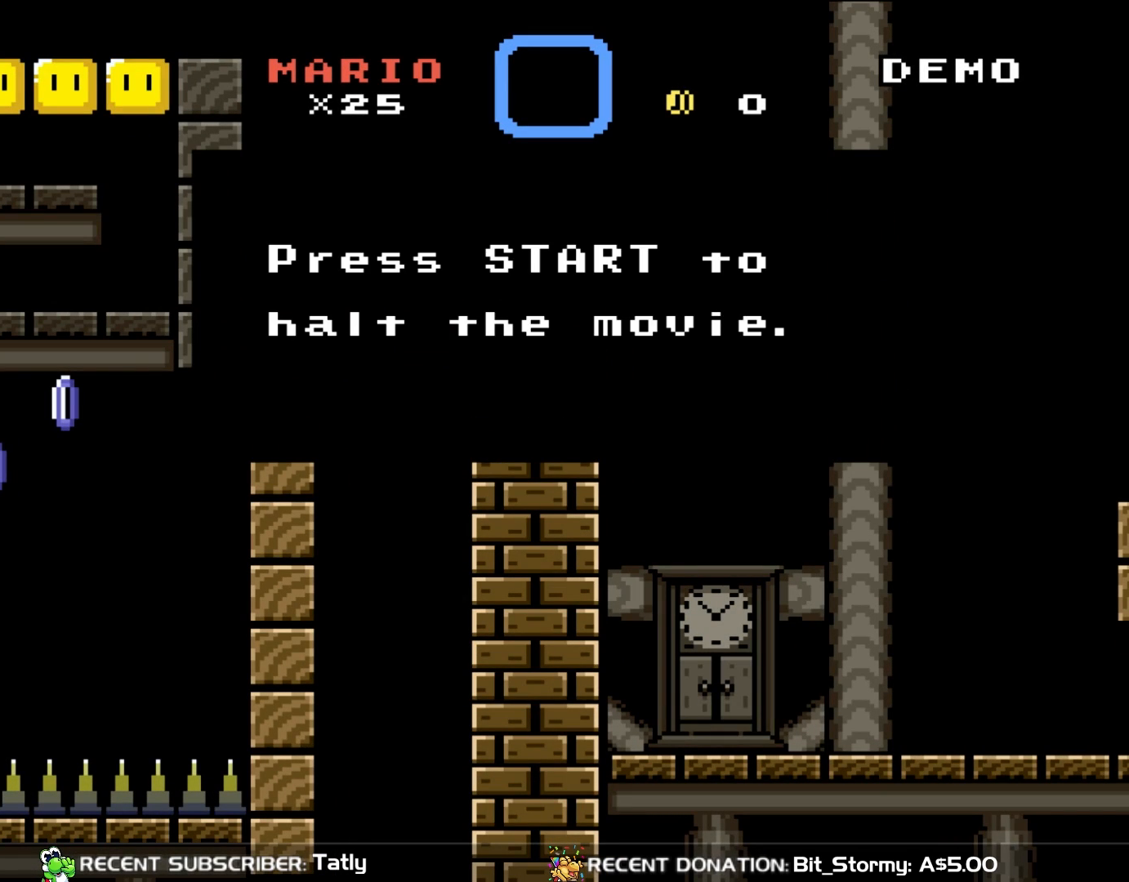
{"buttons": [], "events": [[67, "Y", "up"], [283, "A", "down"], [450, "A", "up"]]}
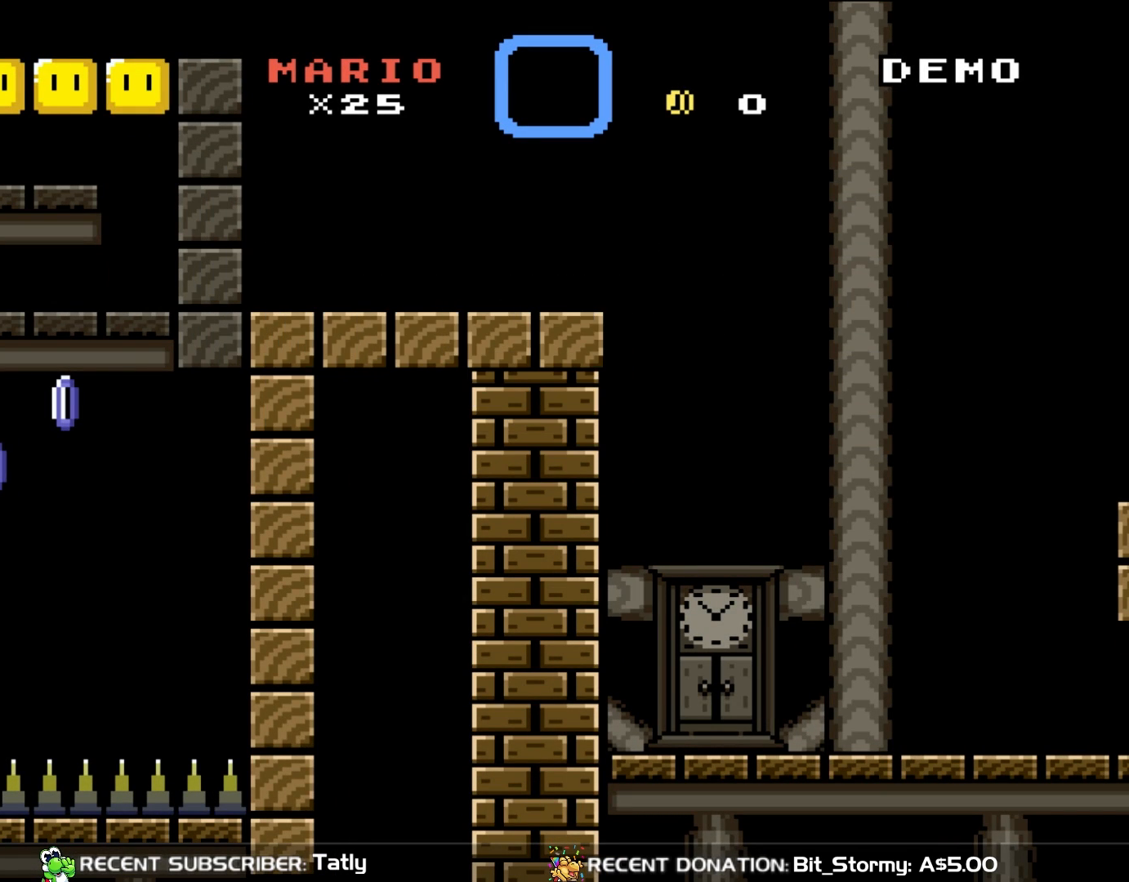
{"buttons": ["Y"], "events": [[233, "Y", "down"]]}
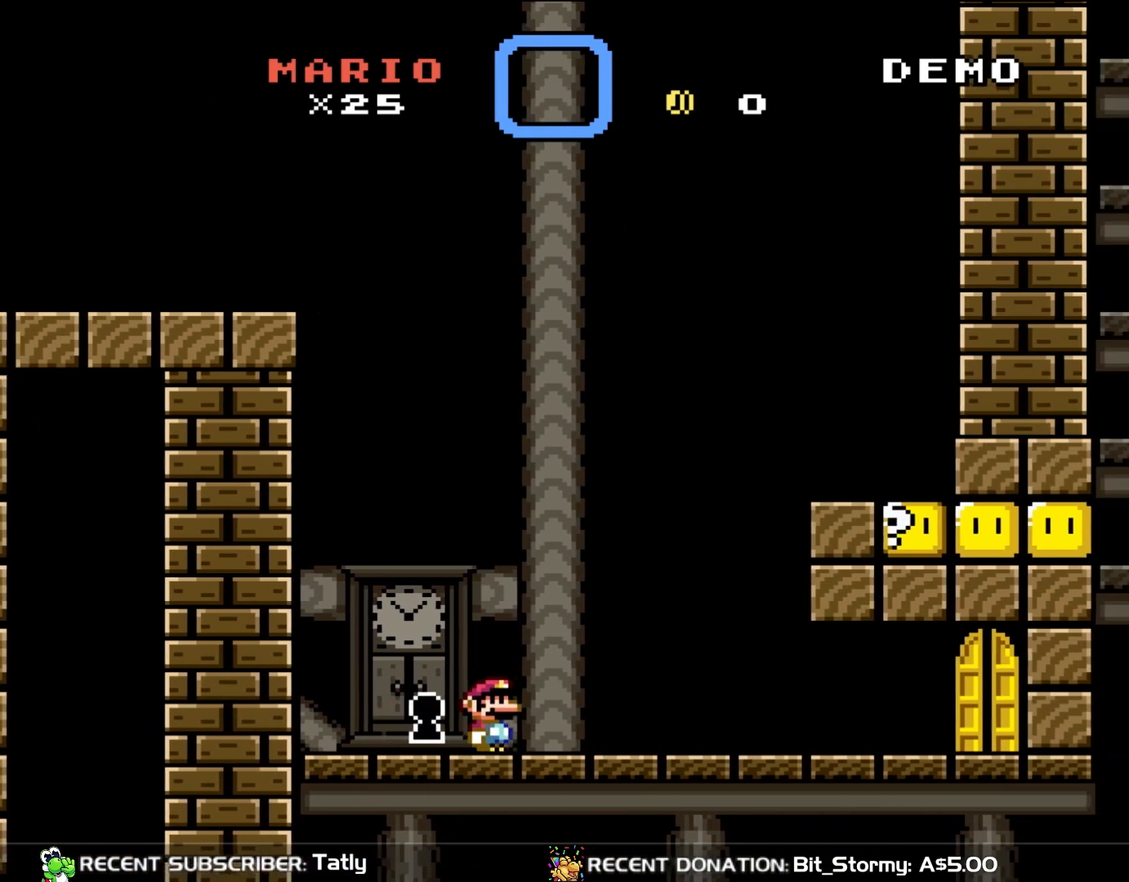
{"buttons": ["Y"], "events": []}
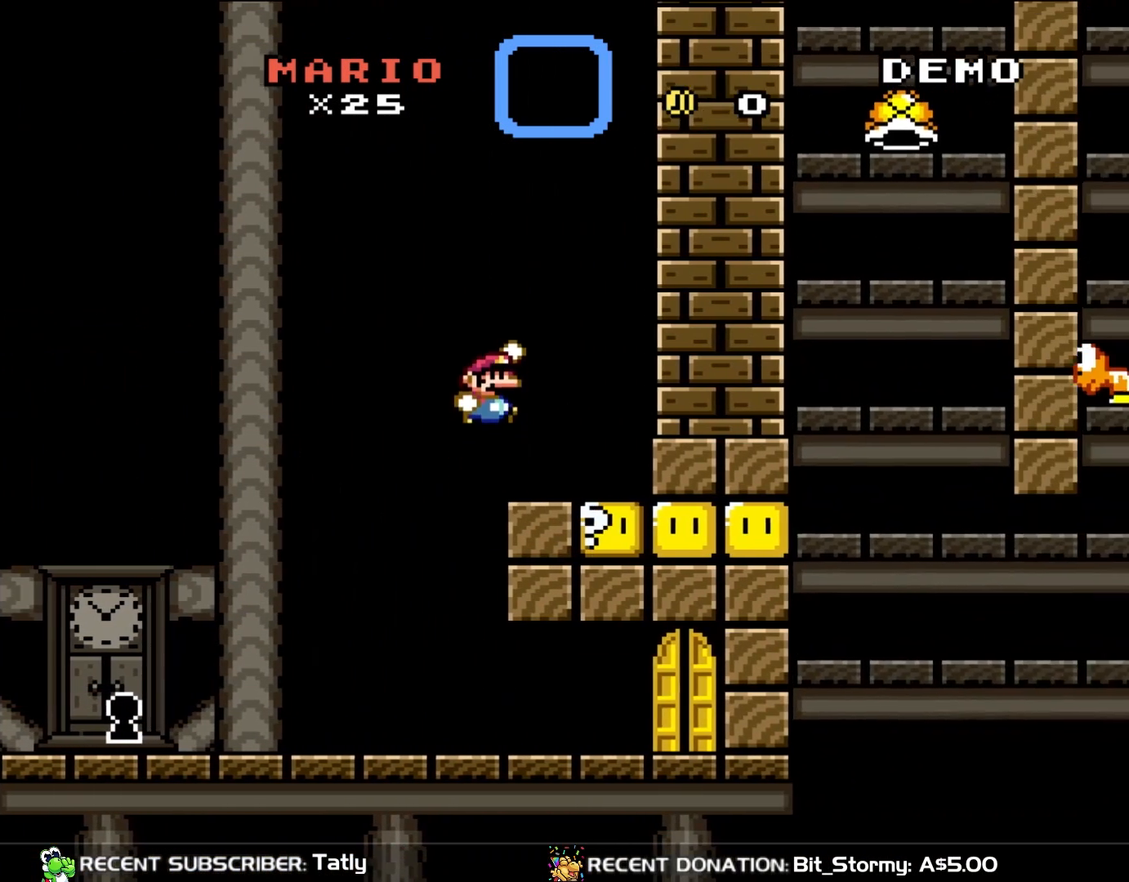
{"buttons": [], "events": [[283, "Y", "up"]]}
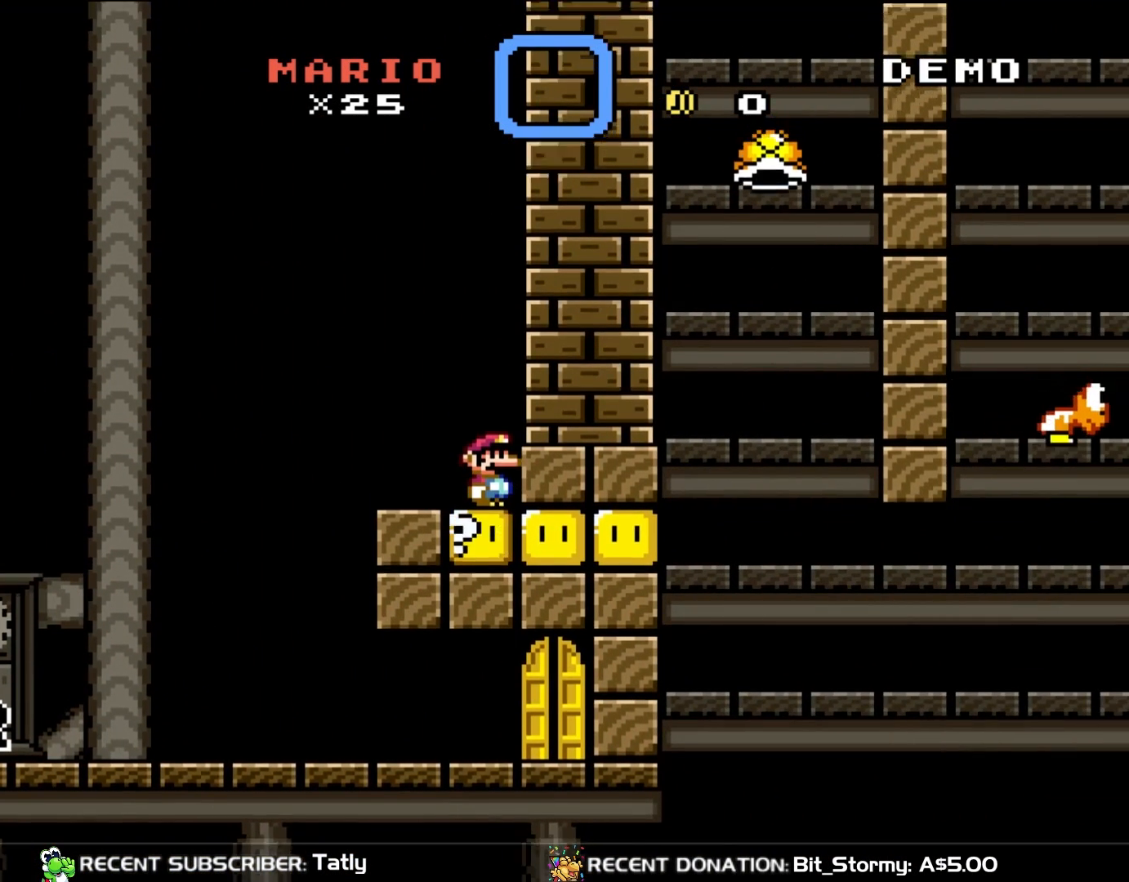
{"buttons": [], "events": [[233, "START", "down"], [400, "START", "up"]]}
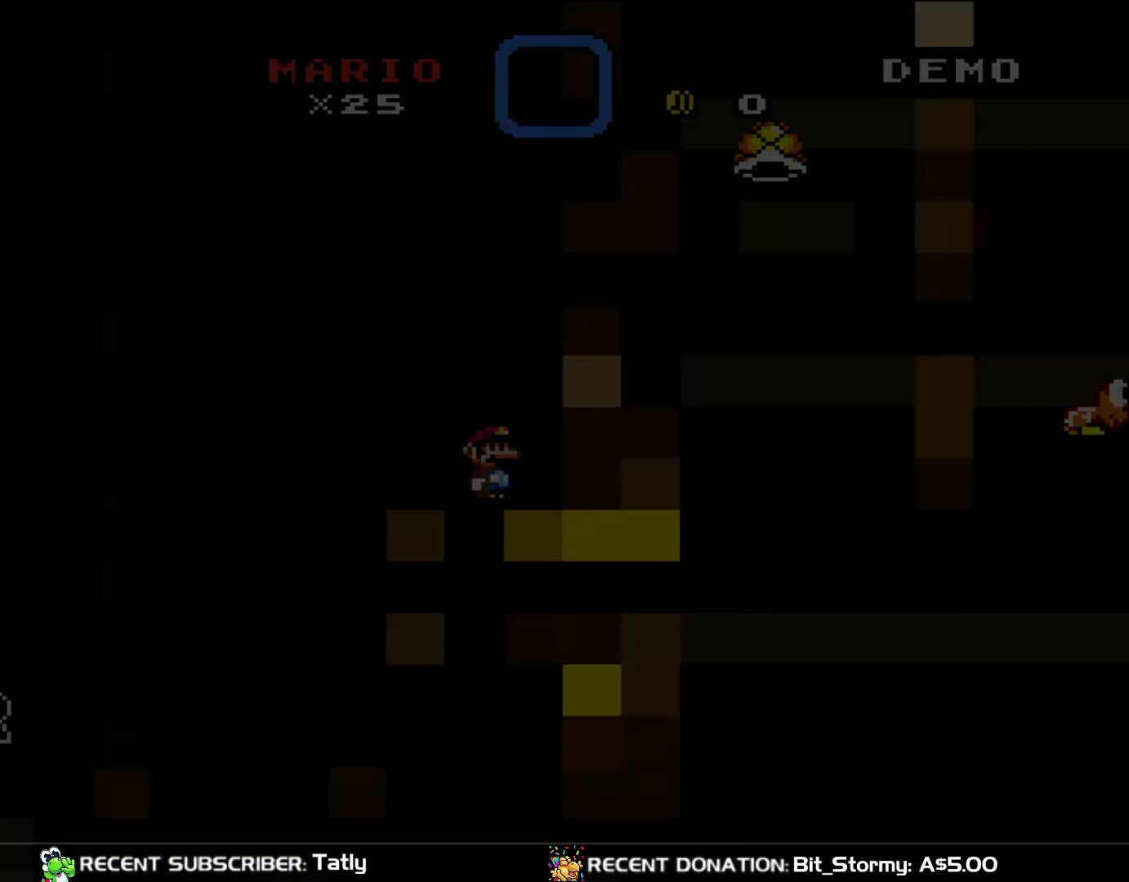
{"buttons": [], "events": []}
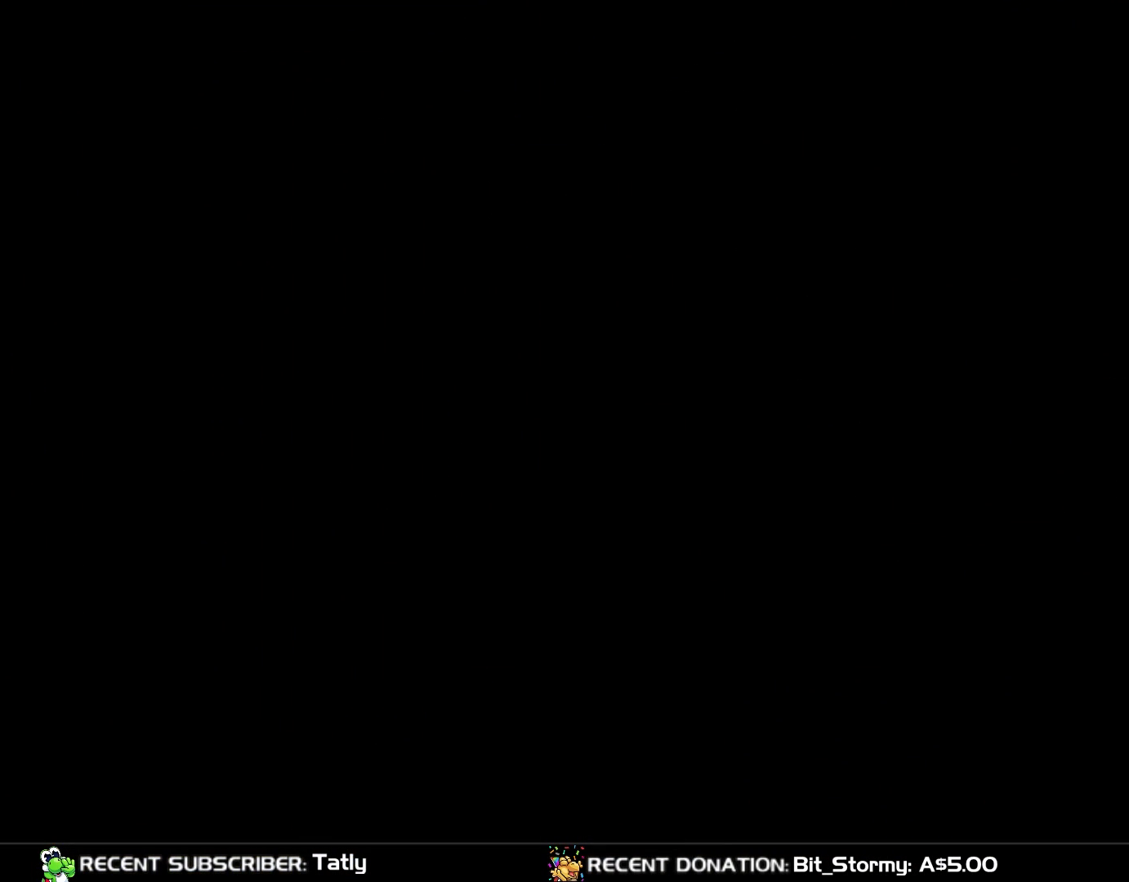
{"buttons": ["Y", "DPAD_RIGHT"], "events": [[33, "DPAD_RIGHT", "down"], [33, "Y", "down"]]}
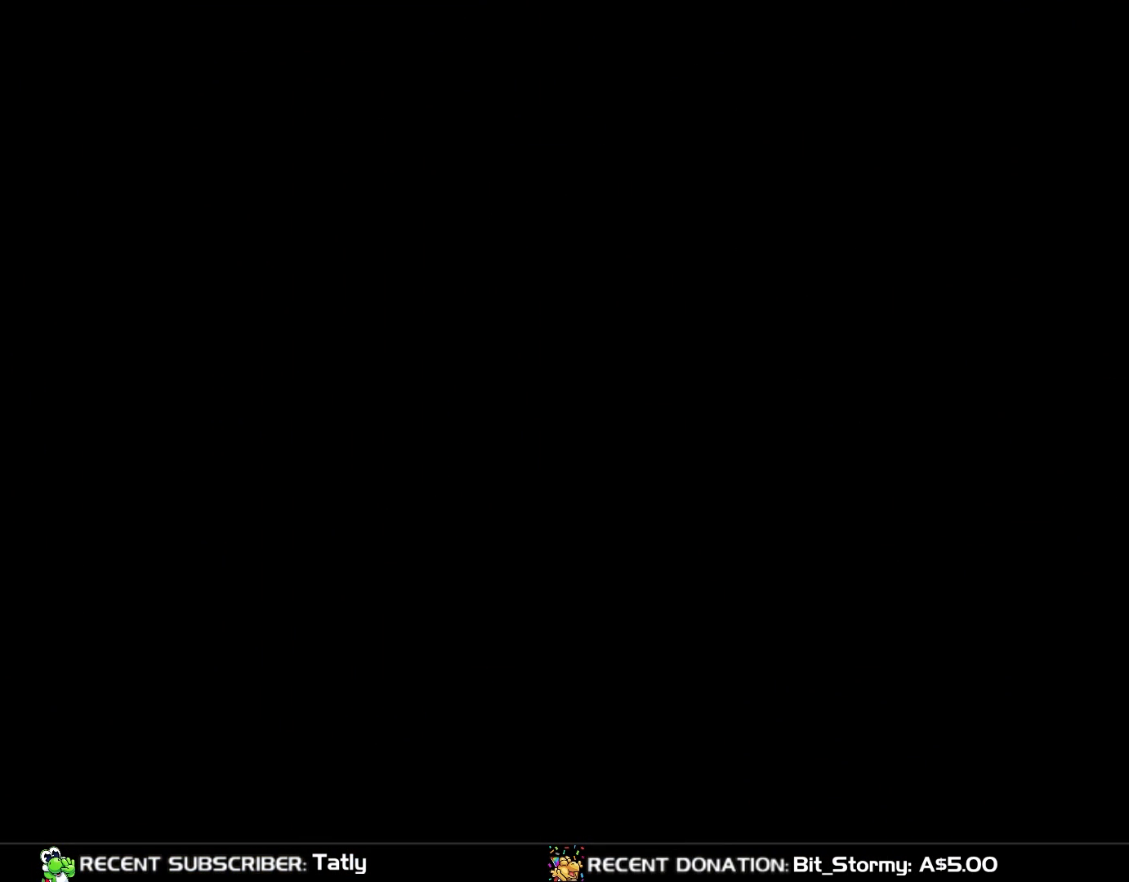
{"buttons": ["Y", "DPAD_RIGHT"], "events": []}
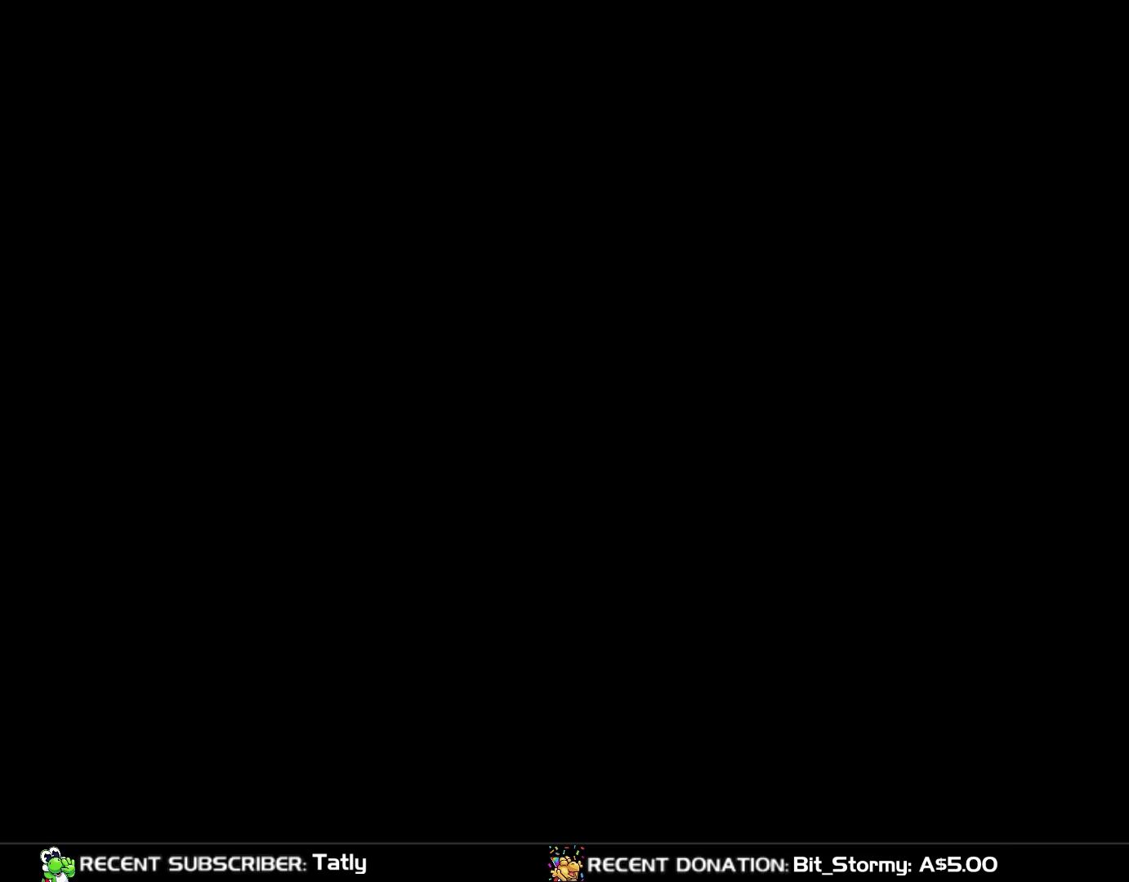
{"buttons": ["Y", "DPAD_RIGHT"], "events": []}
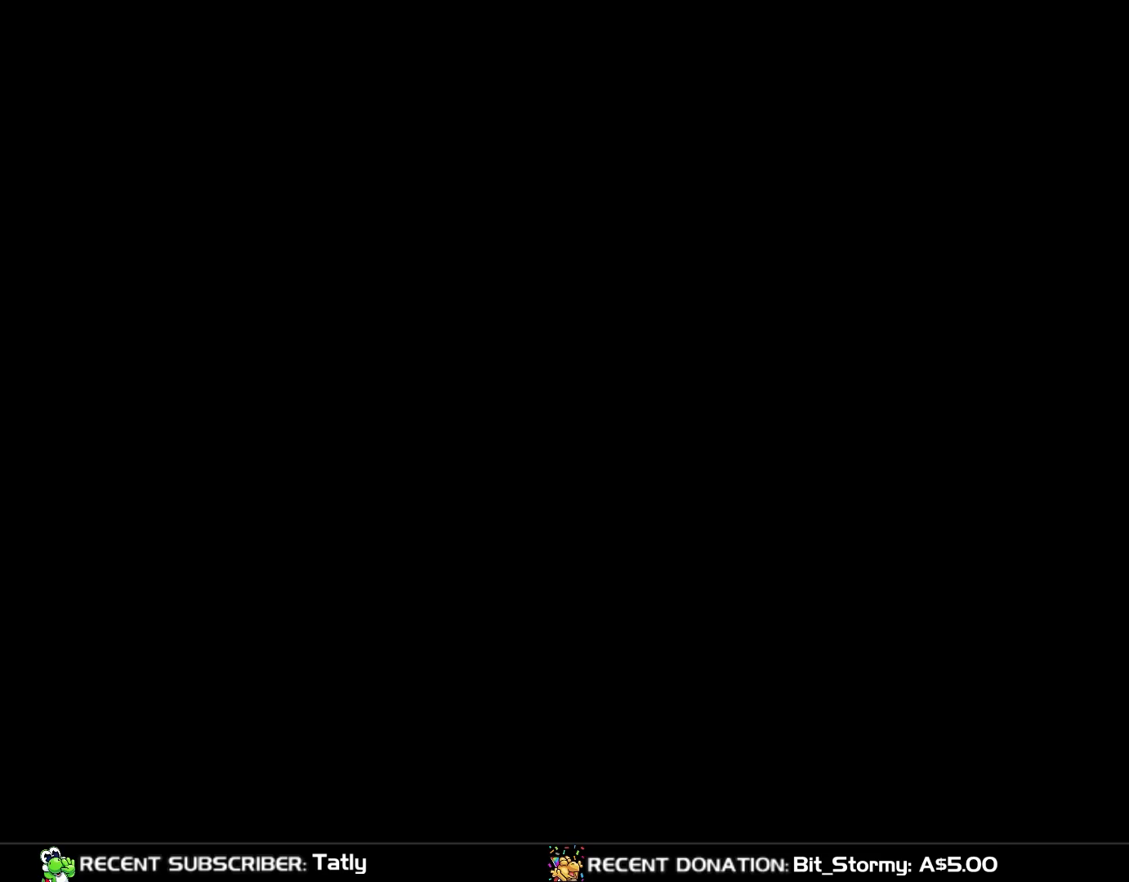
{"buttons": ["Y", "DPAD_RIGHT"], "events": []}
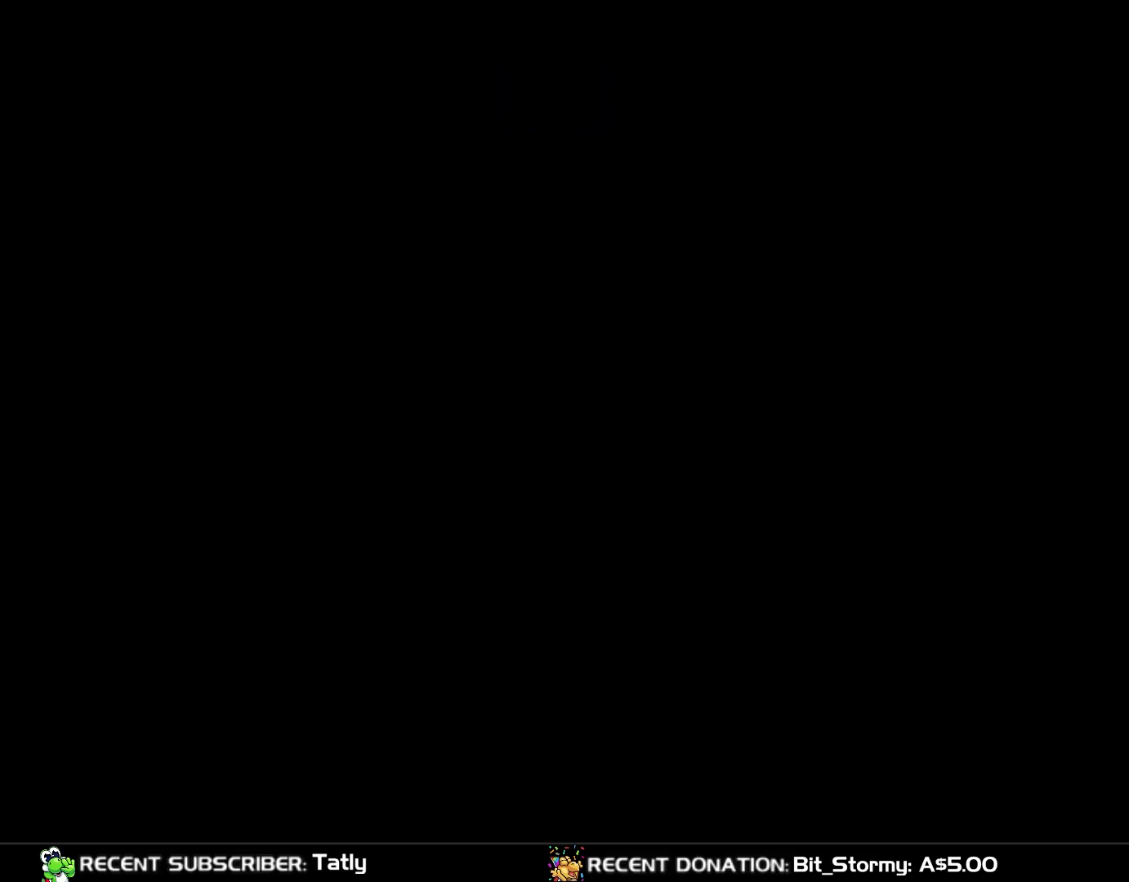
{"buttons": ["Y", "DPAD_RIGHT"], "events": []}
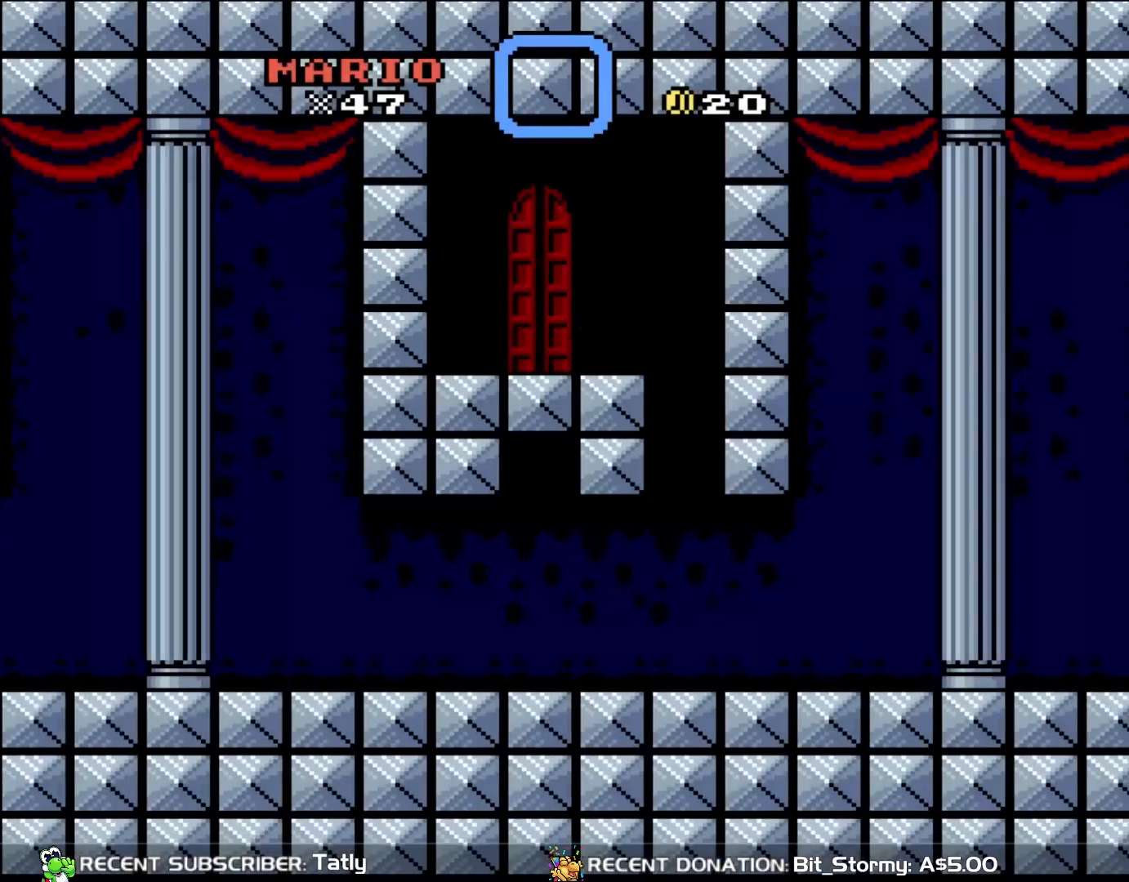
{"buttons": ["Y", "DPAD_RIGHT"], "events": []}
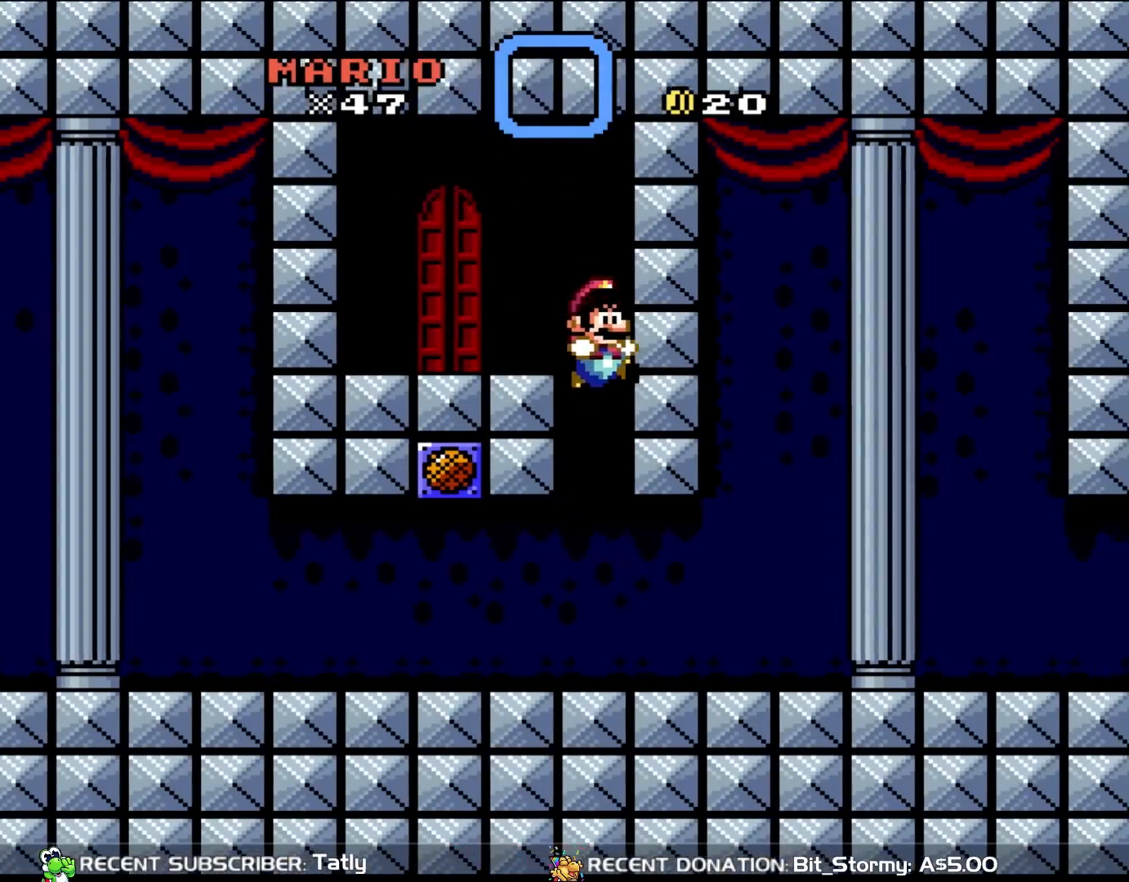
{"buttons": ["Y", "DPAD_RIGHT"], "events": []}
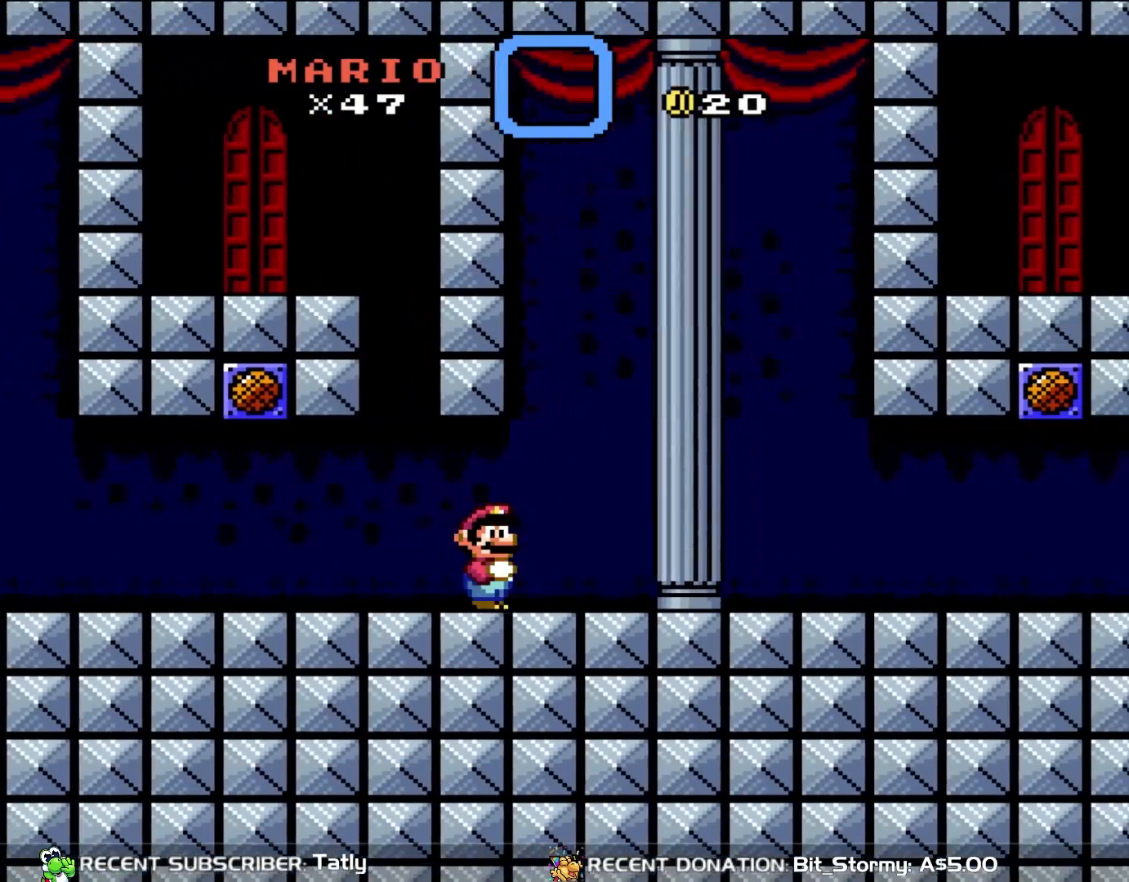
{"buttons": ["Y", "DPAD_RIGHT"], "events": []}
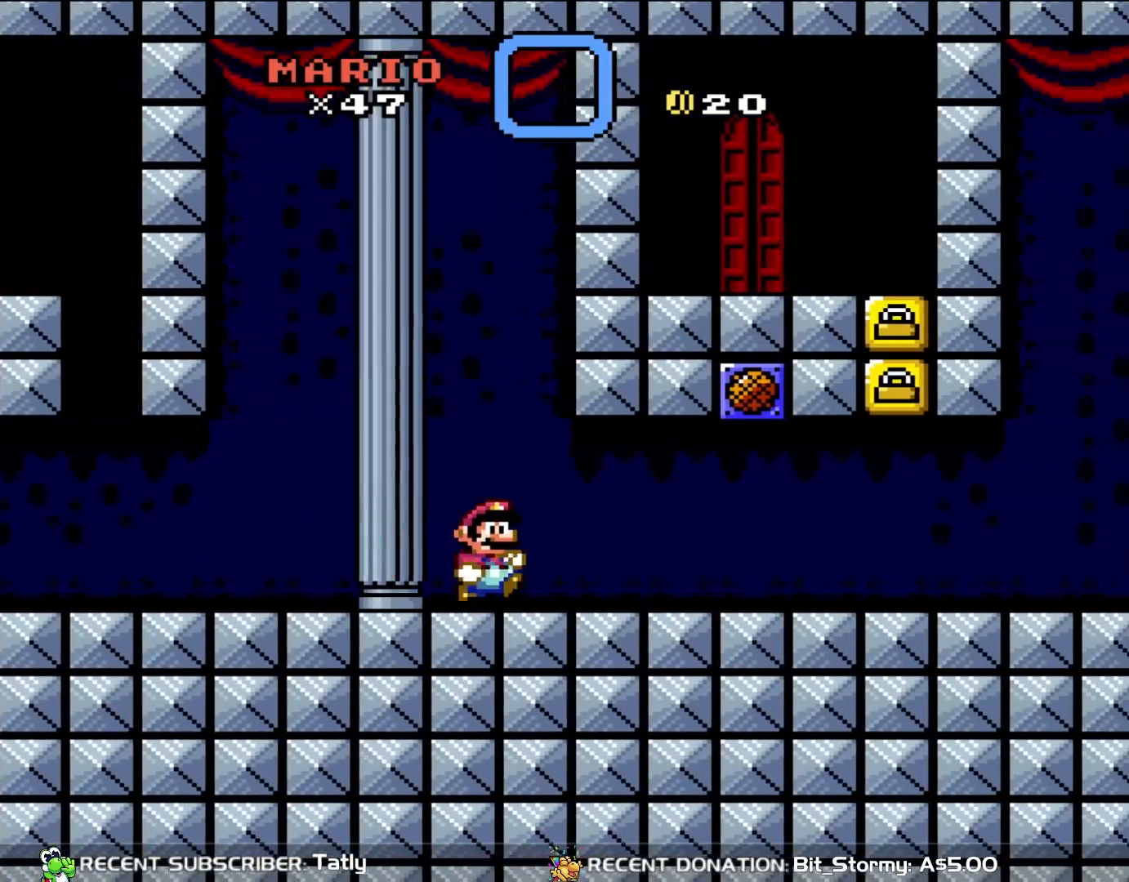
{"buttons": ["Y", "DPAD_RIGHT"], "events": []}
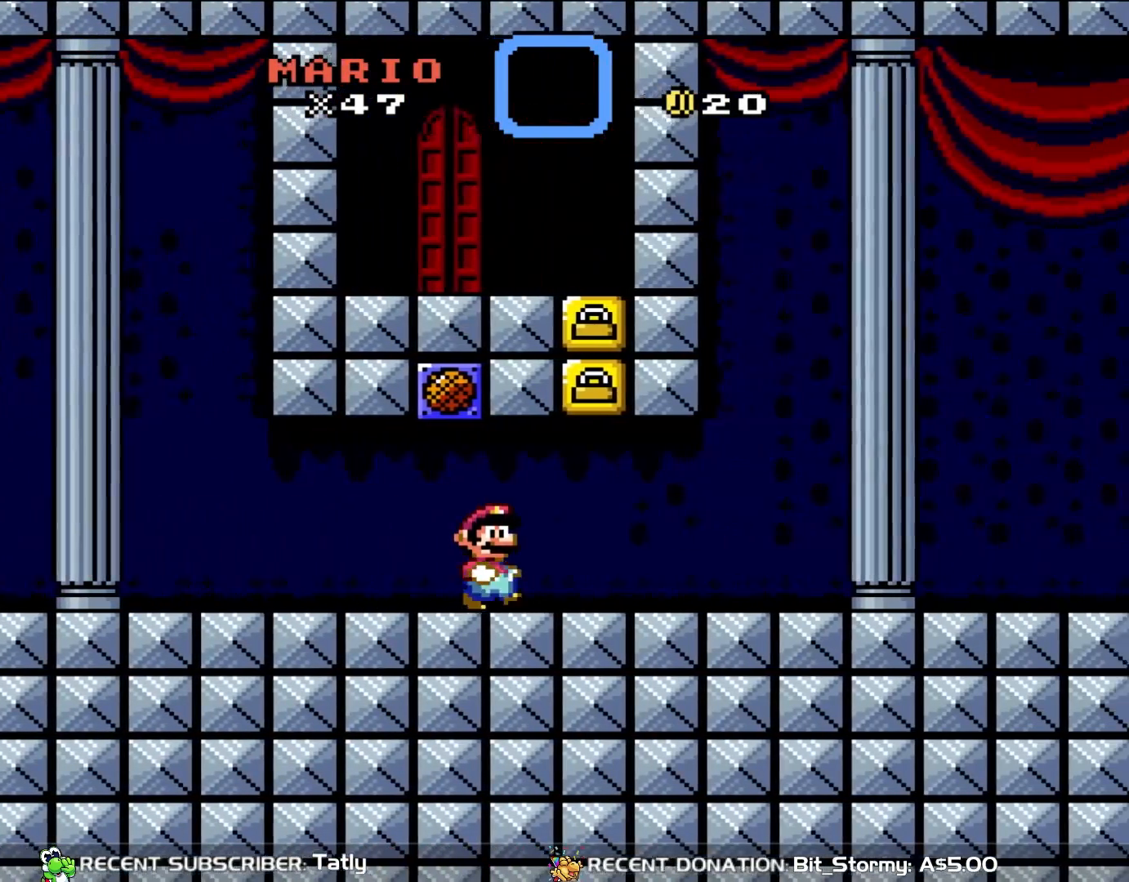
{"buttons": [], "events": [[133, "B", "down"], [167, "DPAD_RIGHT", "up"], [167, "DPAD_UP", "down"], [200, "DPAD_LEFT", "down"], [200, "DPAD_UP", "up"], [300, "B", "up"], [333, "DPAD_LEFT", "up"], [333, "Y", "up"]]}
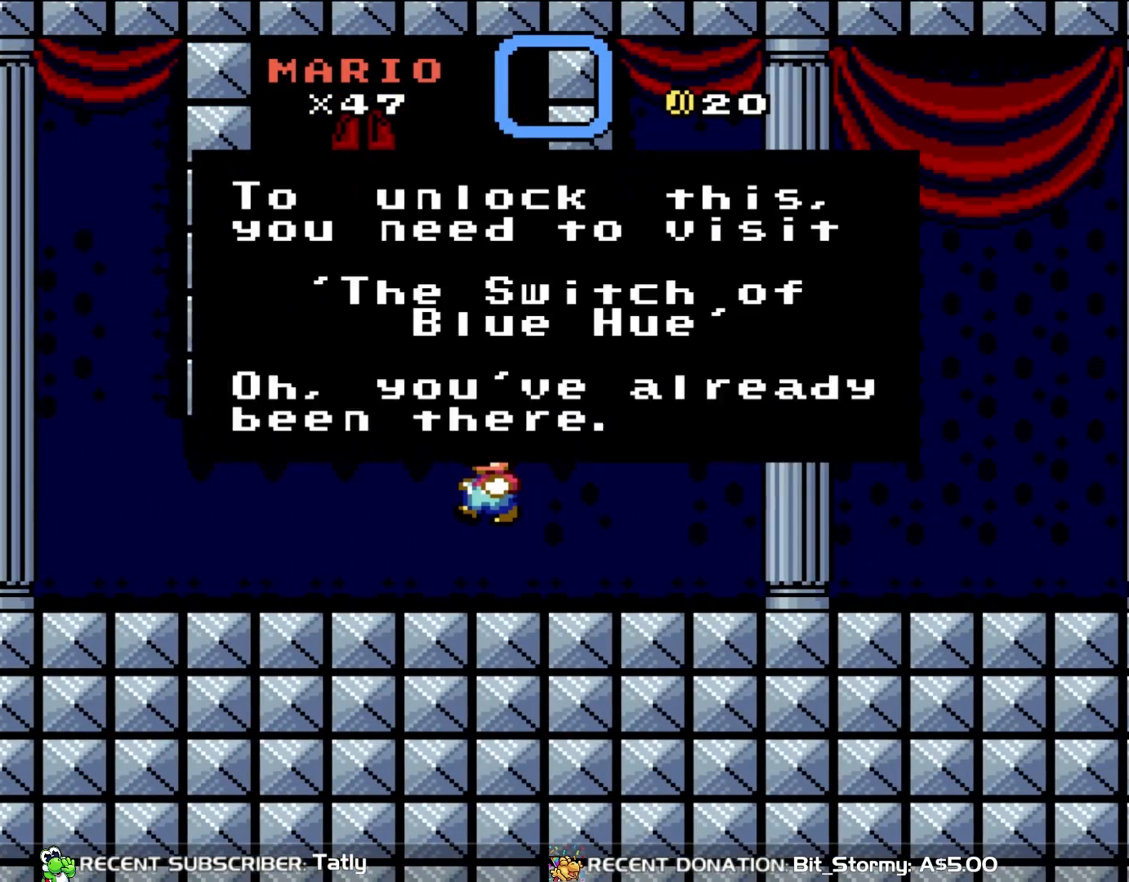
{"buttons": ["Y"], "events": [[200, "A", "down"], [333, "A", "up"], [500, "Y", "down"]]}
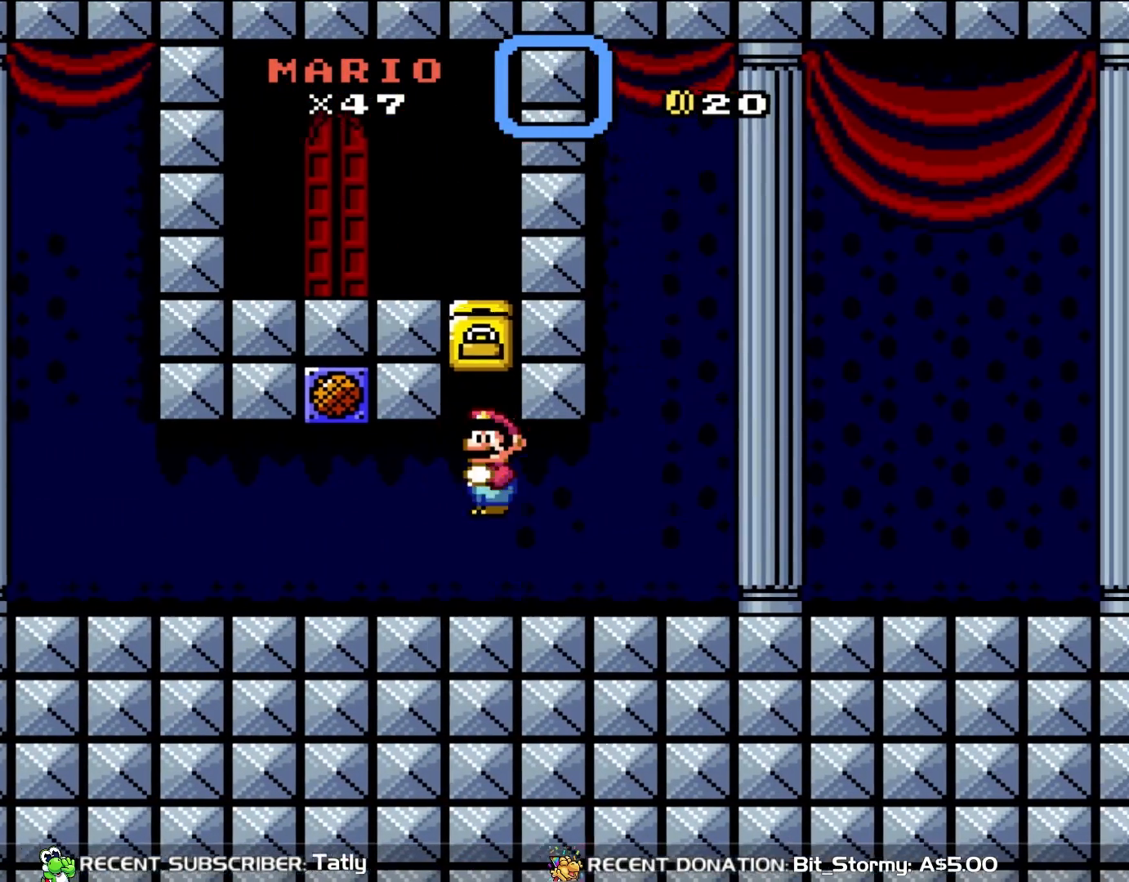
{"buttons": ["Y", "DPAD_LEFT"], "events": [[267, "DPAD_LEFT", "down"]]}
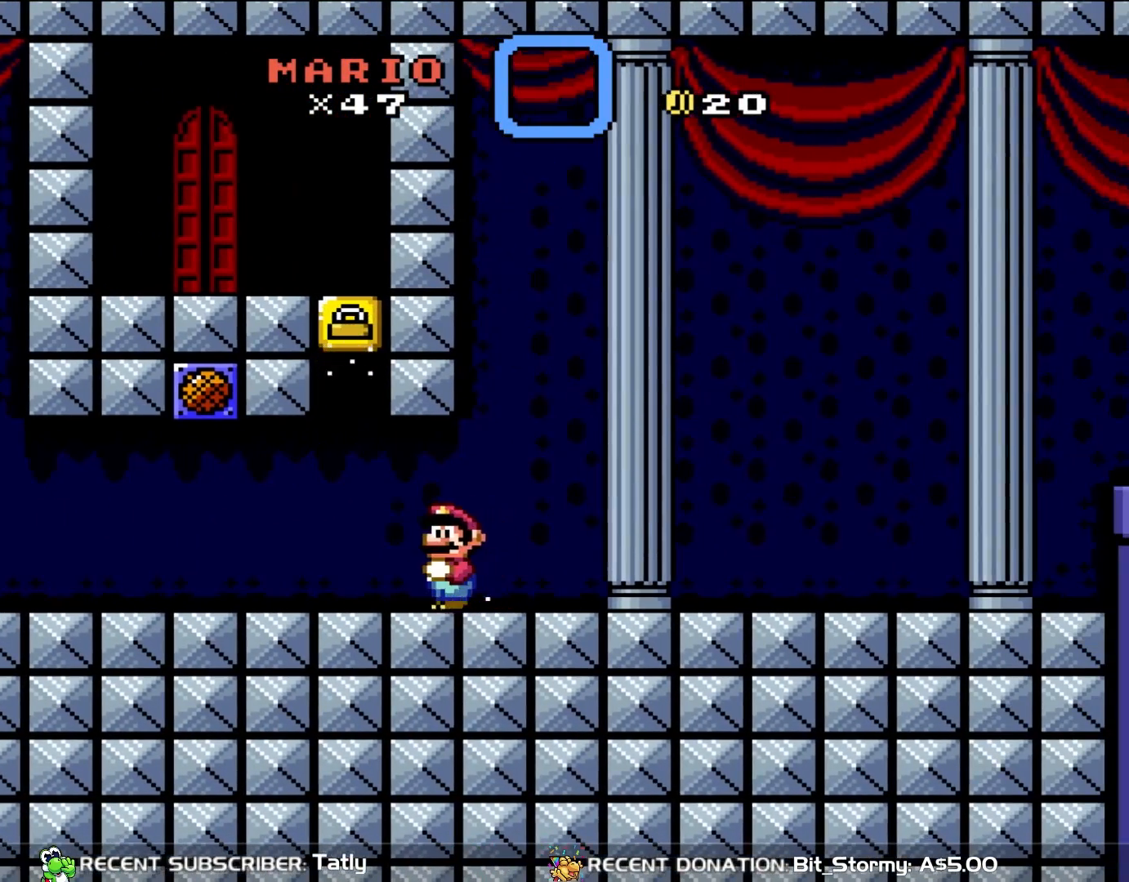
{"buttons": [], "events": [[100, "DPAD_UP", "down"], [167, "DPAD_UP", "up"], [217, "B", "down"], [217, "DPAD_UP", "down"], [233, "DPAD_LEFT", "up"], [233, "DPAD_UP", "up"], [267, "DPAD_RIGHT", "down"], [450, "B", "up"], [467, "Y", "up"], [500, "DPAD_RIGHT", "up"]]}
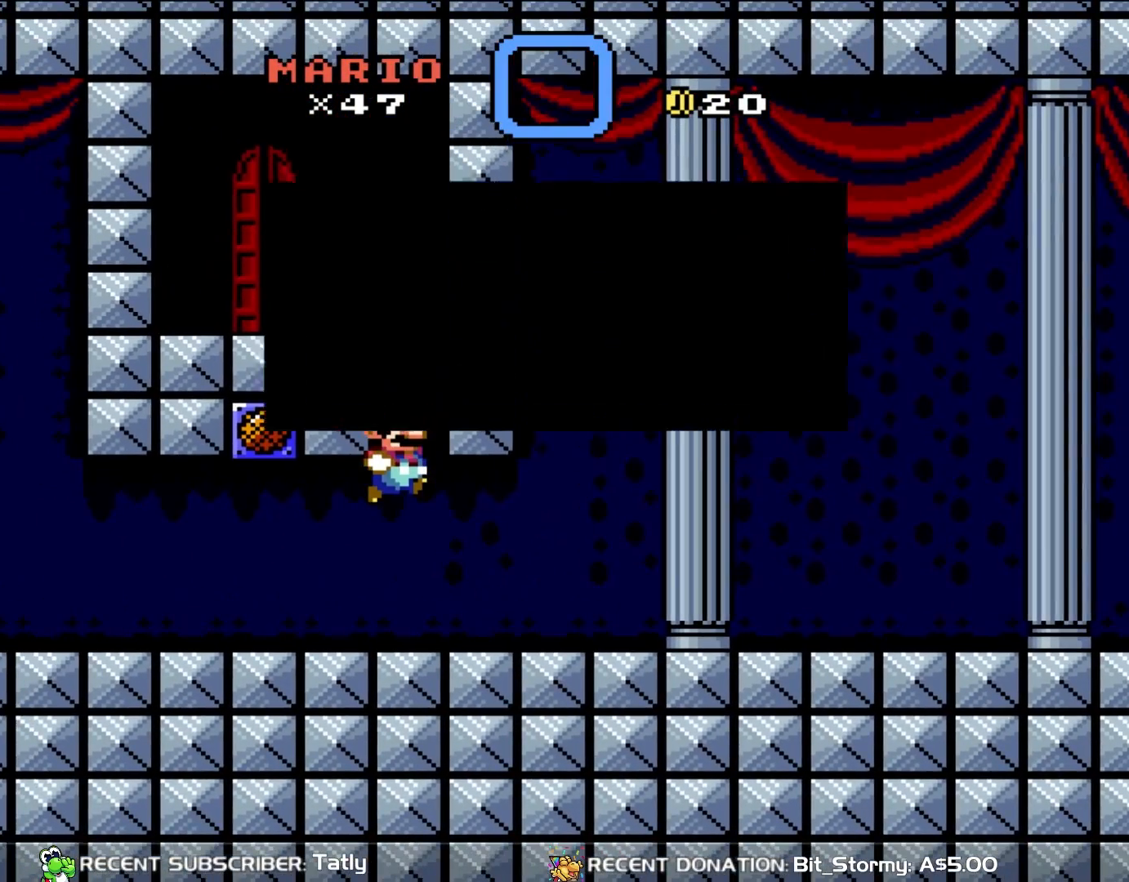
{"buttons": [], "events": []}
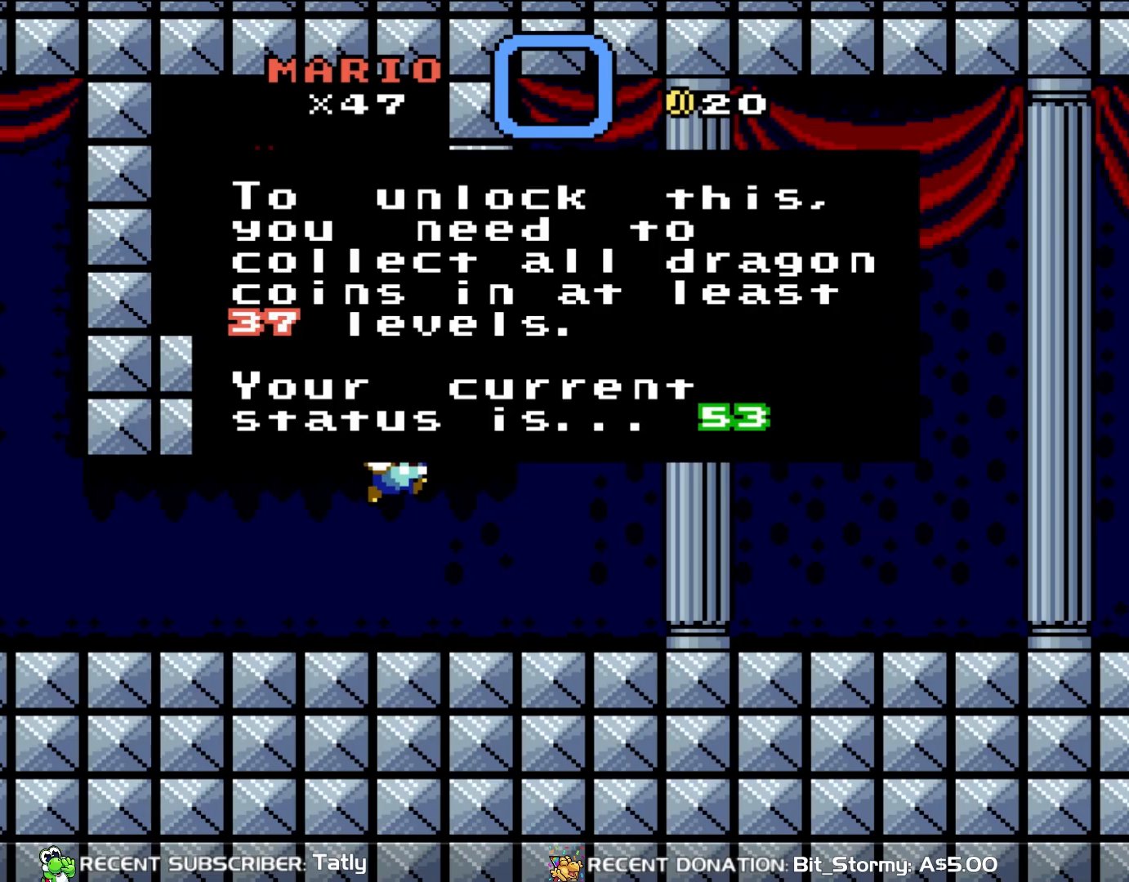
{"buttons": ["Y", "DPAD_RIGHT"], "events": [[133, "A", "down"], [250, "A", "up"], [283, "DPAD_RIGHT", "down"], [367, "Y", "down"]]}
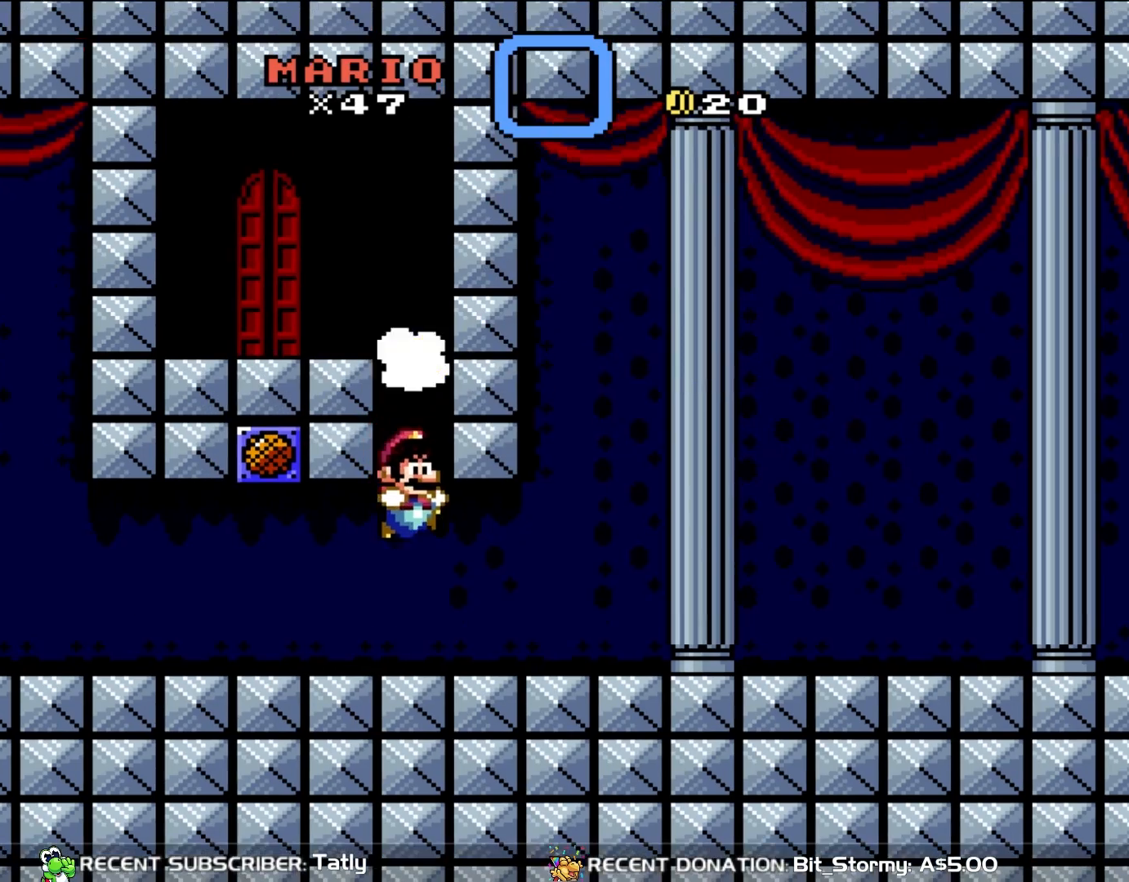
{"buttons": ["Y", "DPAD_LEFT"], "events": [[400, "DPAD_RIGHT", "up"], [450, "DPAD_LEFT", "down"]]}
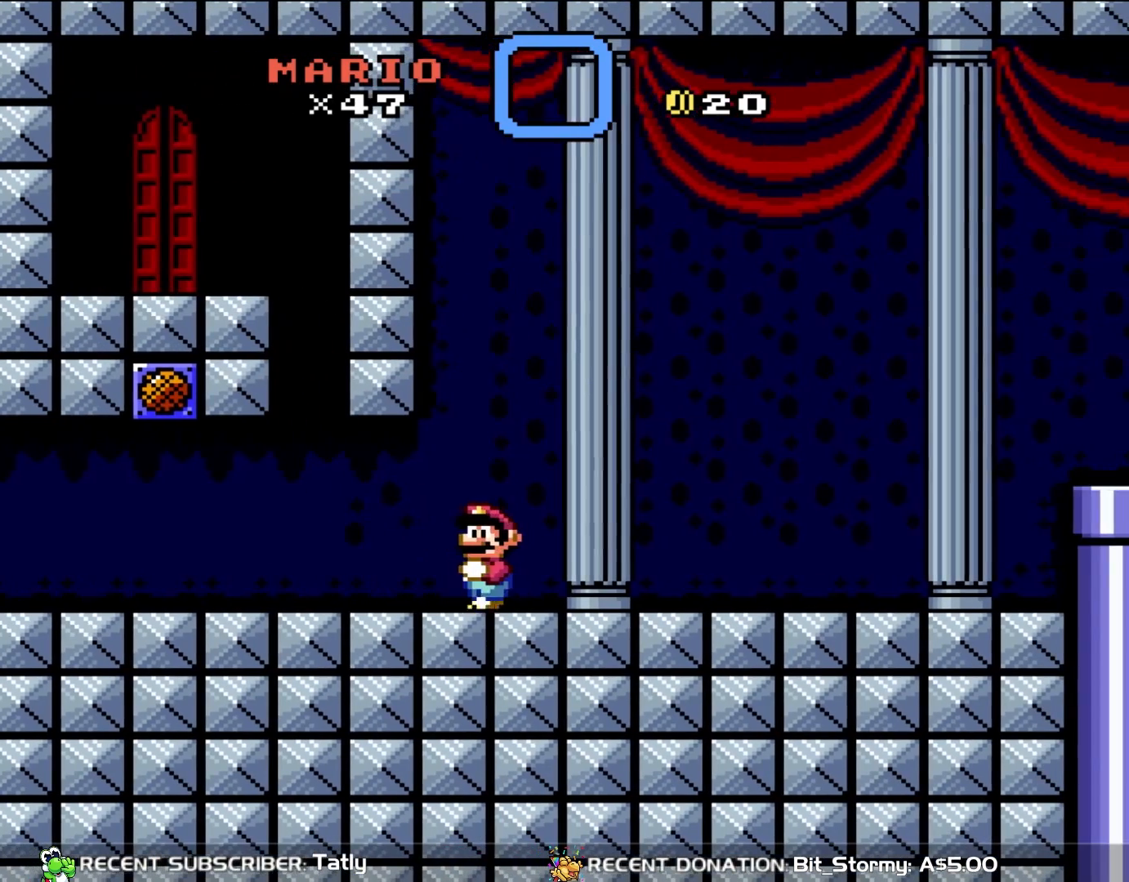
{"buttons": ["B", "Y", "DPAD_RIGHT"], "events": [[450, "DPAD_UP", "down"], [500, "B", "down"], [500, "DPAD_LEFT", "up"], [500, "DPAD_RIGHT", "down"], [500, "DPAD_UP", "up"]]}
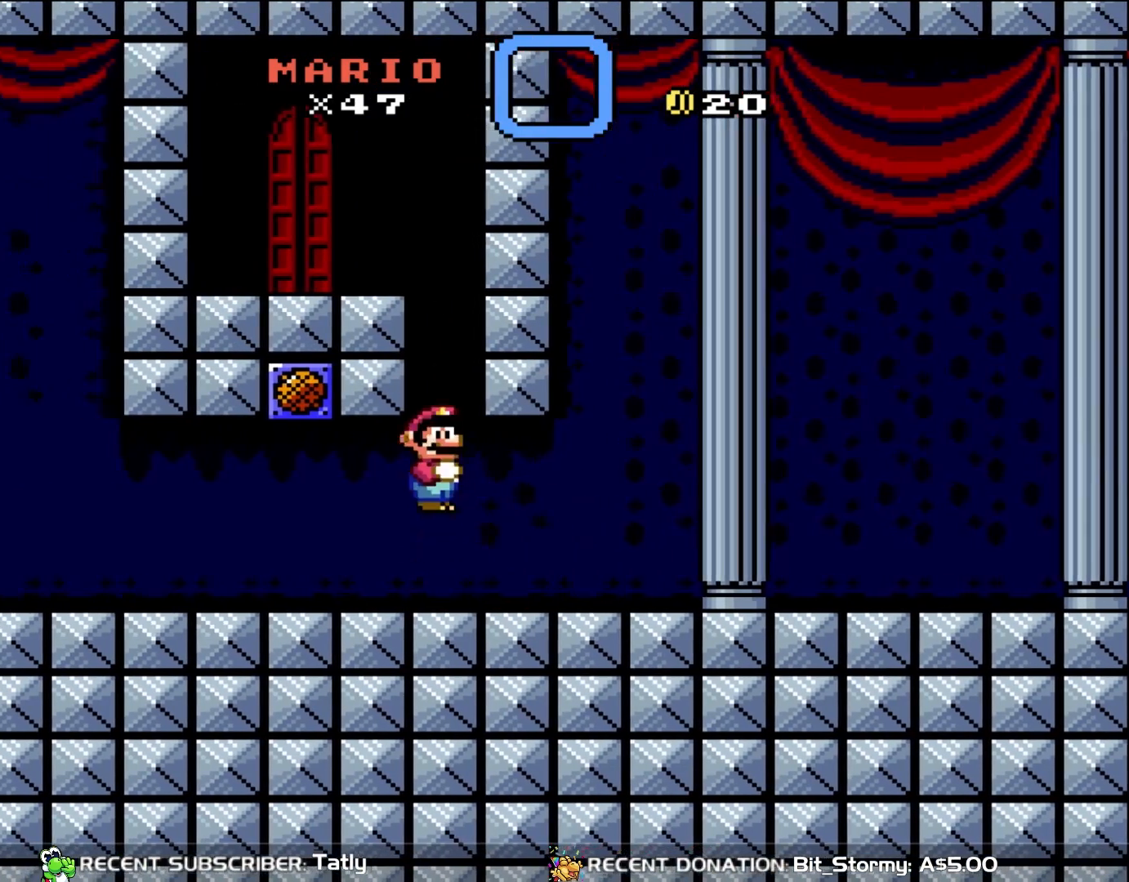
{"buttons": ["B", "Y", "DPAD_LEFT"], "events": [[133, "DPAD_UP", "down"], [167, "DPAD_LEFT", "down"], [167, "DPAD_RIGHT", "up"], [167, "DPAD_UP", "up"]]}